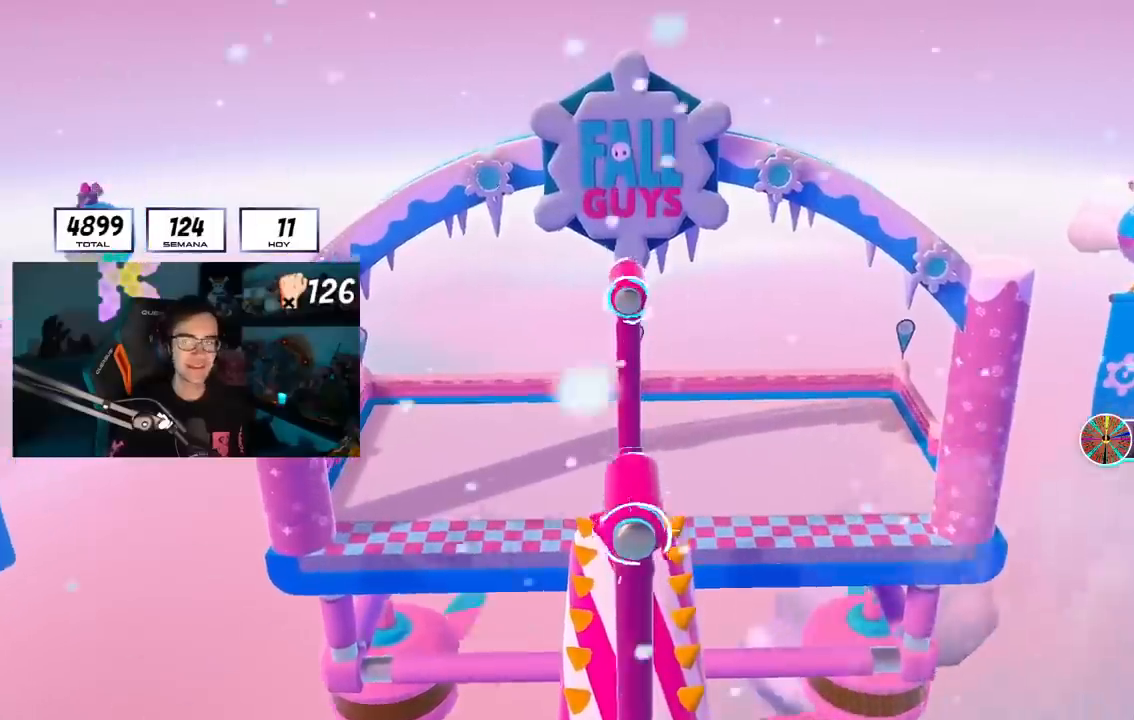
Gameplay with a controller (PlayStation layout); each line is a JSON object with the inputs held at the frame after it. "events" lists button and stick changes between this image and that frame as [ms after this image, input, new state], when the widget could be followed in between.
{"buttons": ["L1"], "left_stick": "up", "right_stick": "center", "events": [[17, "L1", "down"], [117, "L1", "up"], [201, "left_stick", "up"], [234, "L1", "down"]]}
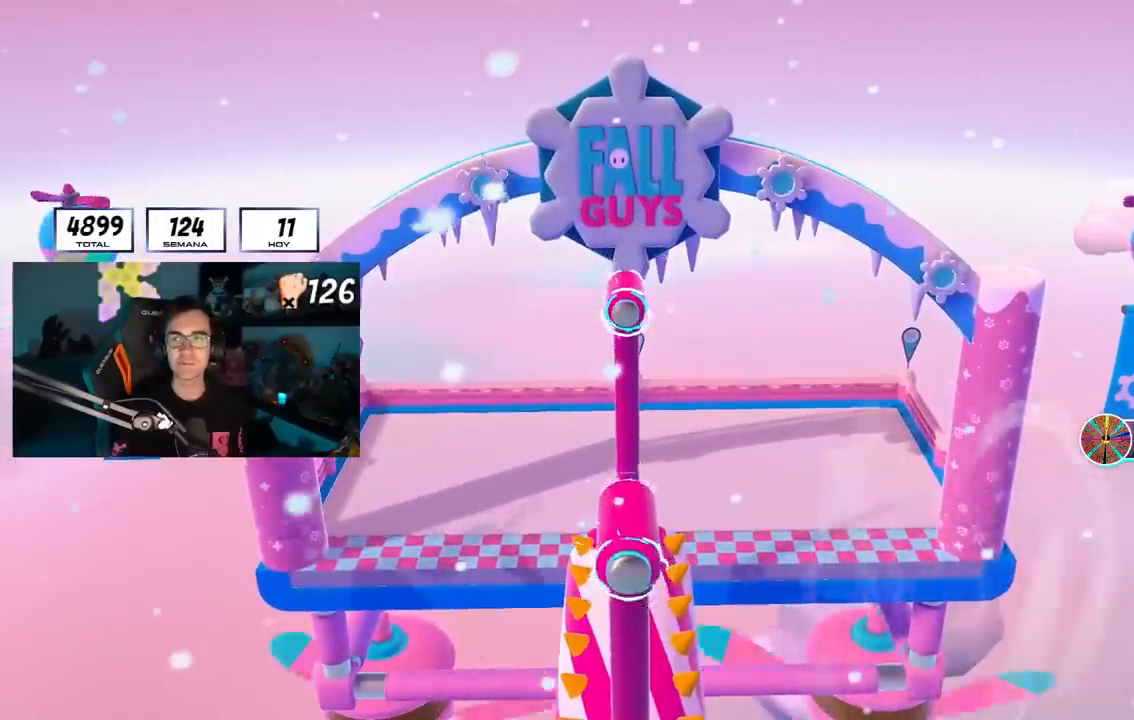
{"buttons": ["L1"], "left_stick": "up", "right_stick": "down-right", "events": [[83, "right_stick", "down-right"]]}
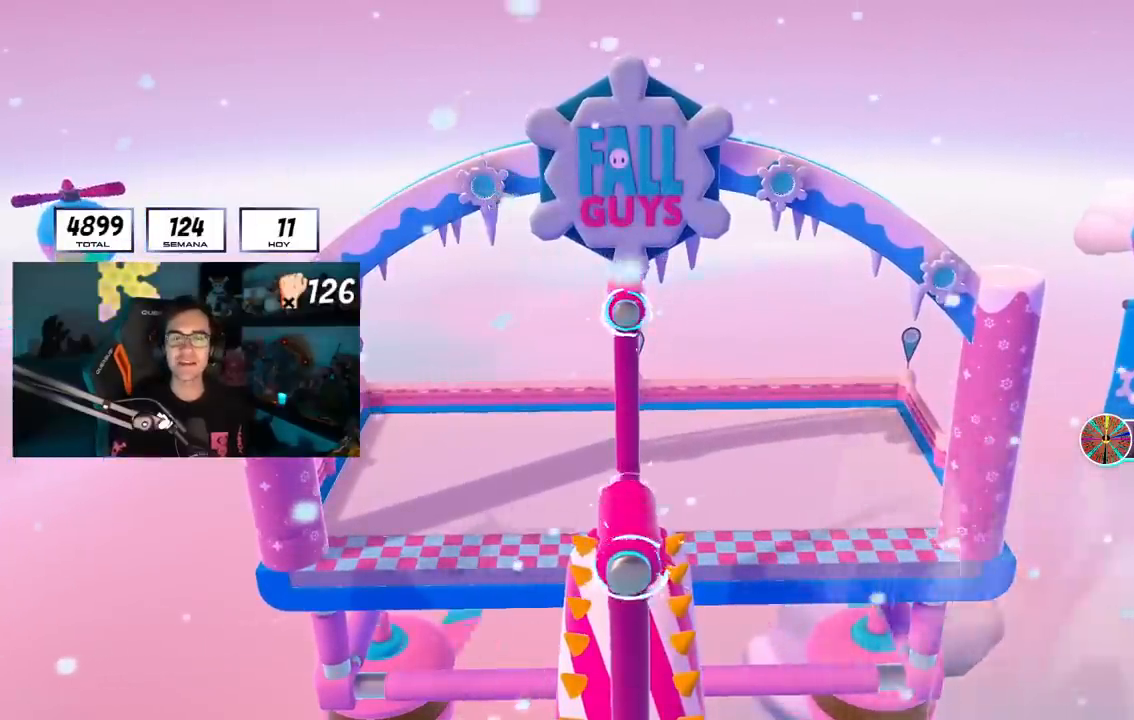
{"buttons": ["L1"], "left_stick": "center", "right_stick": "down-right", "events": [[468, "left_stick", "center"]]}
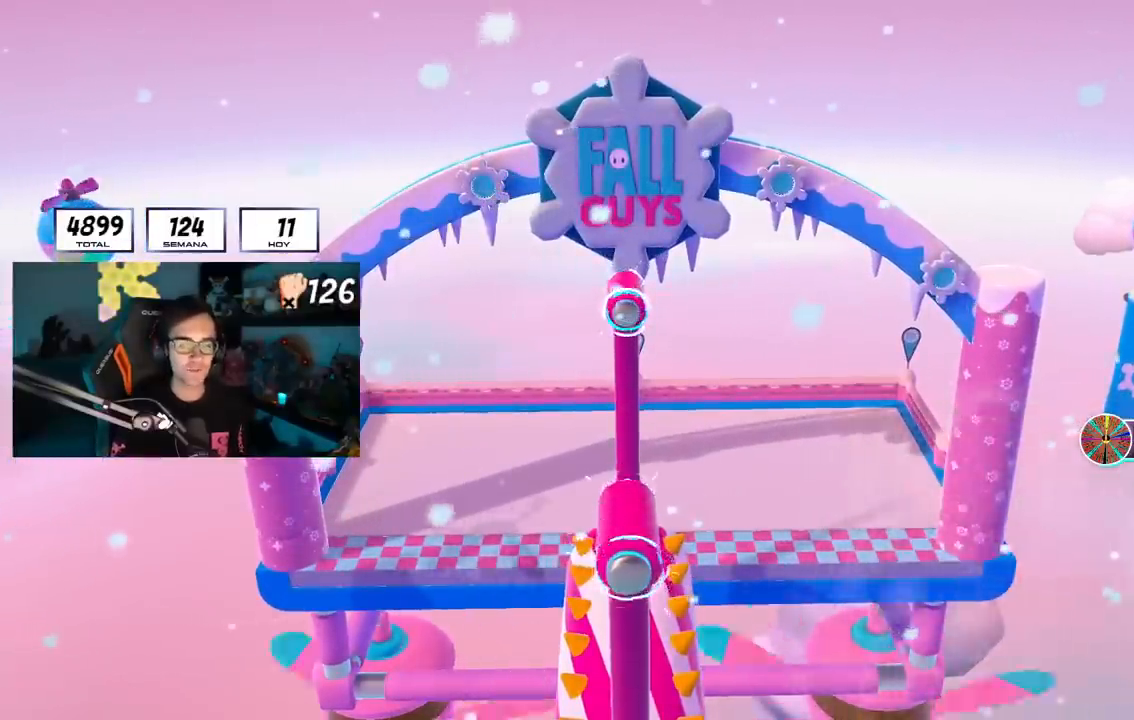
{"buttons": ["L1"], "left_stick": "center", "right_stick": "right", "events": [[83, "right_stick", "right"]]}
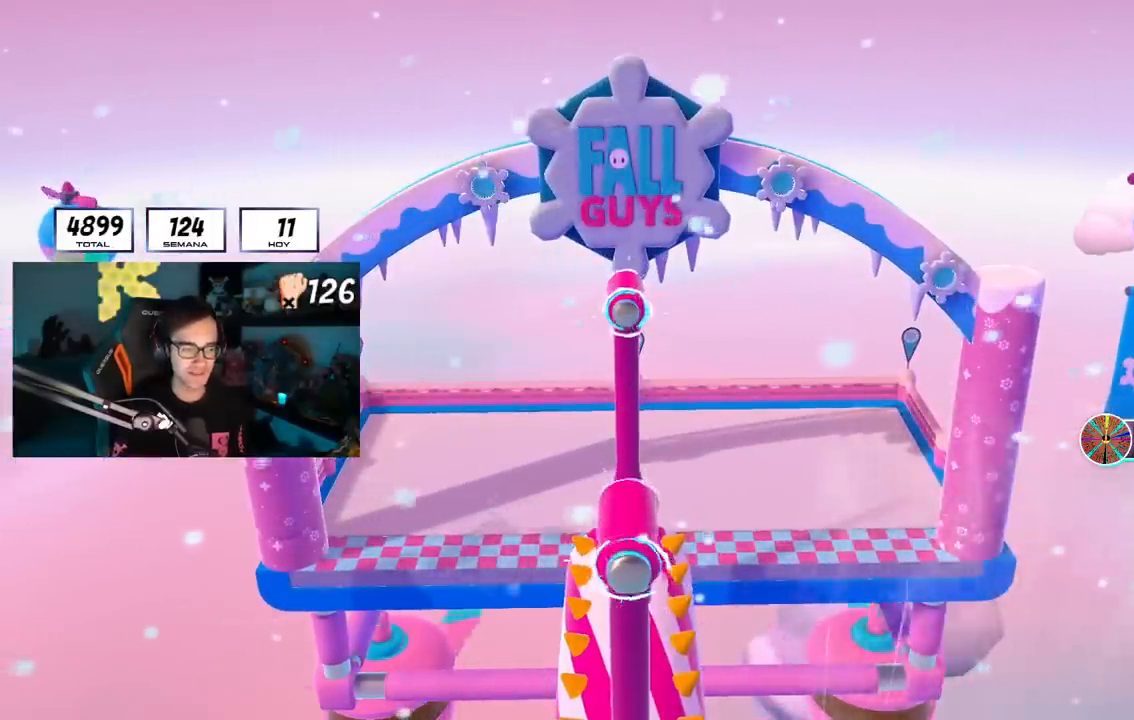
{"buttons": ["L1"], "left_stick": "center", "right_stick": "right", "events": []}
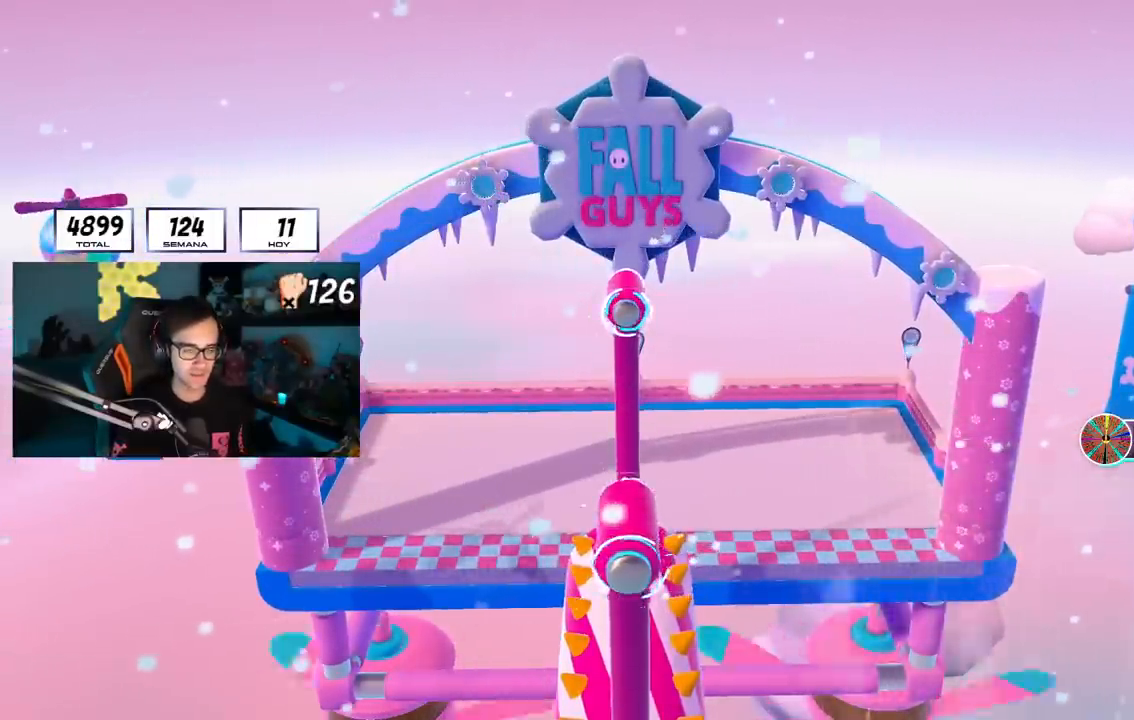
{"buttons": ["L1"], "left_stick": "up-right", "right_stick": "right", "events": [[17, "left_stick", "up-right"]]}
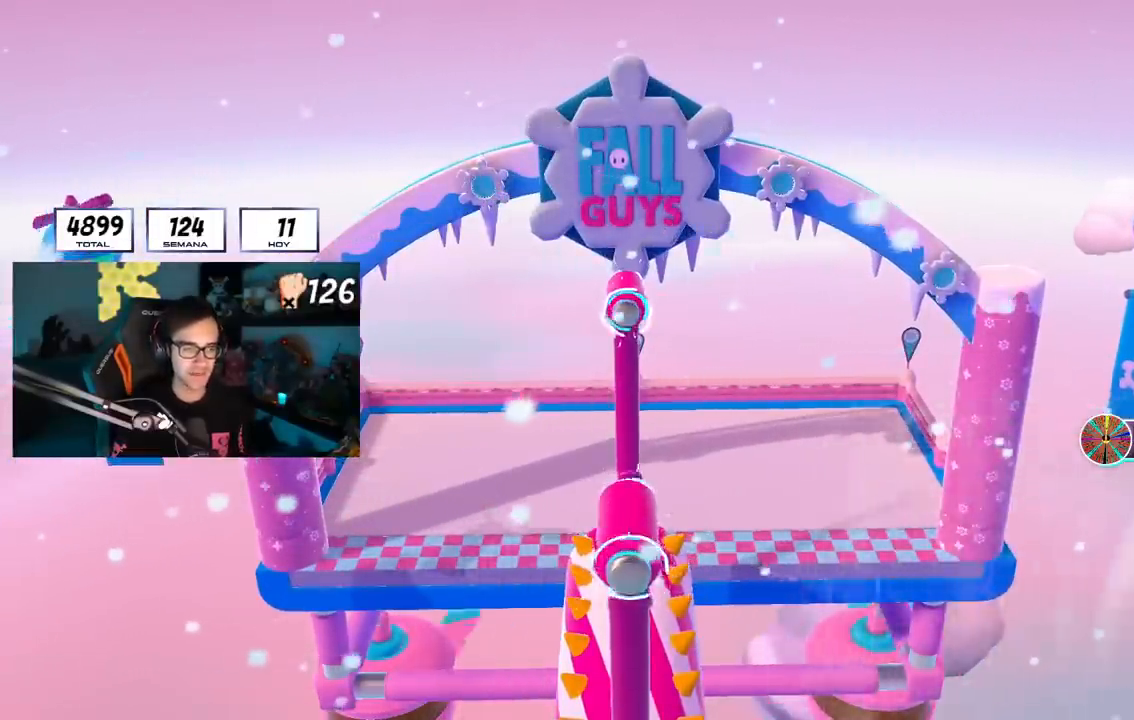
{"buttons": ["L1"], "left_stick": "up-right", "right_stick": "center", "events": [[501, "right_stick", "center"]]}
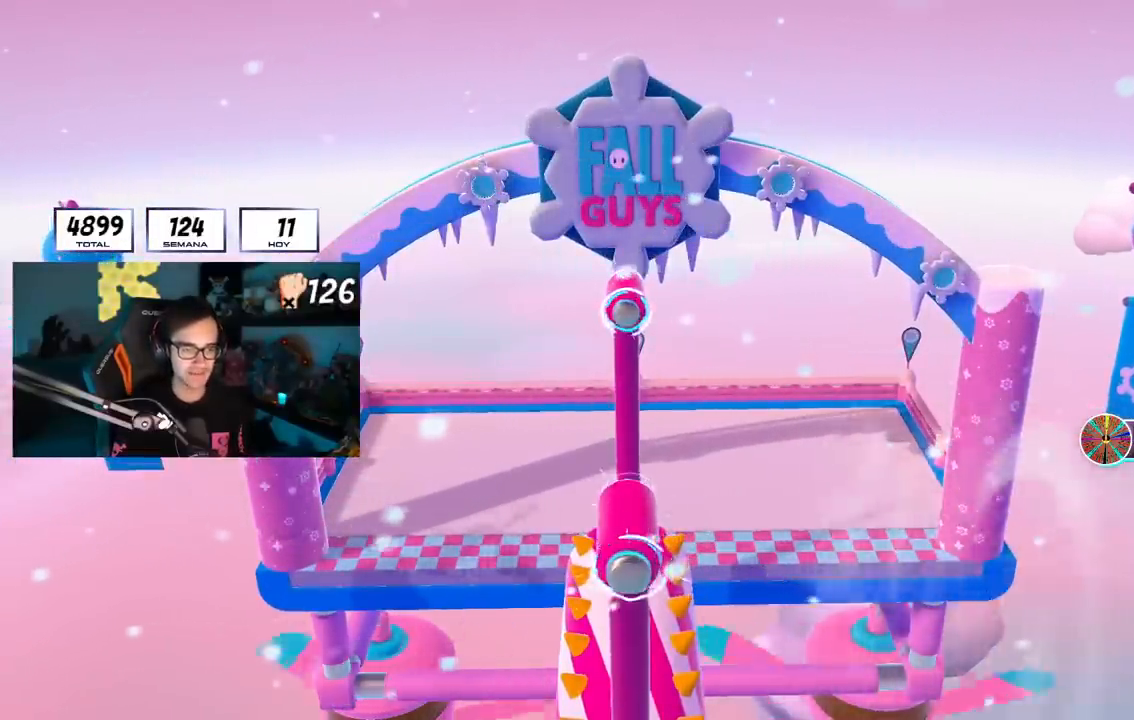
{"buttons": [], "left_stick": "up-right", "right_stick": "center", "events": [[100, "right_stick", "down-right"], [350, "right_stick", "center"], [367, "L1", "up"]]}
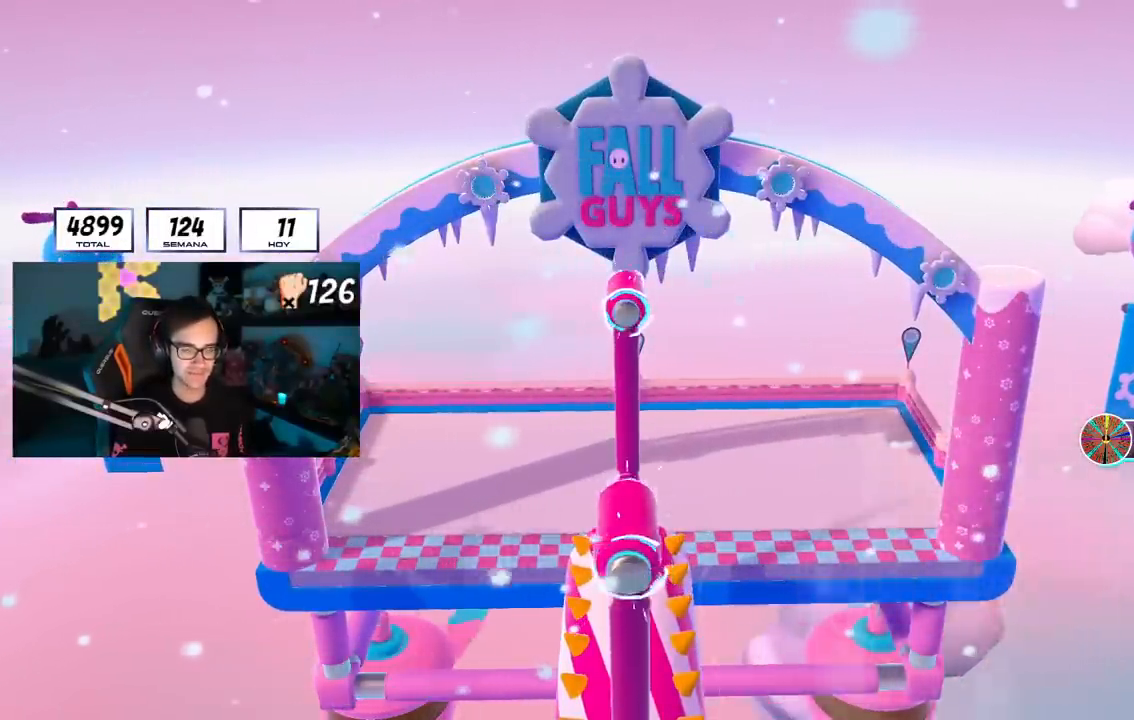
{"buttons": [], "left_stick": "up-right", "right_stick": "right", "events": [[34, "right_stick", "right"], [84, "left_stick", "center"], [117, "L1", "down"], [201, "L1", "up"], [267, "left_stick", "up-right"]]}
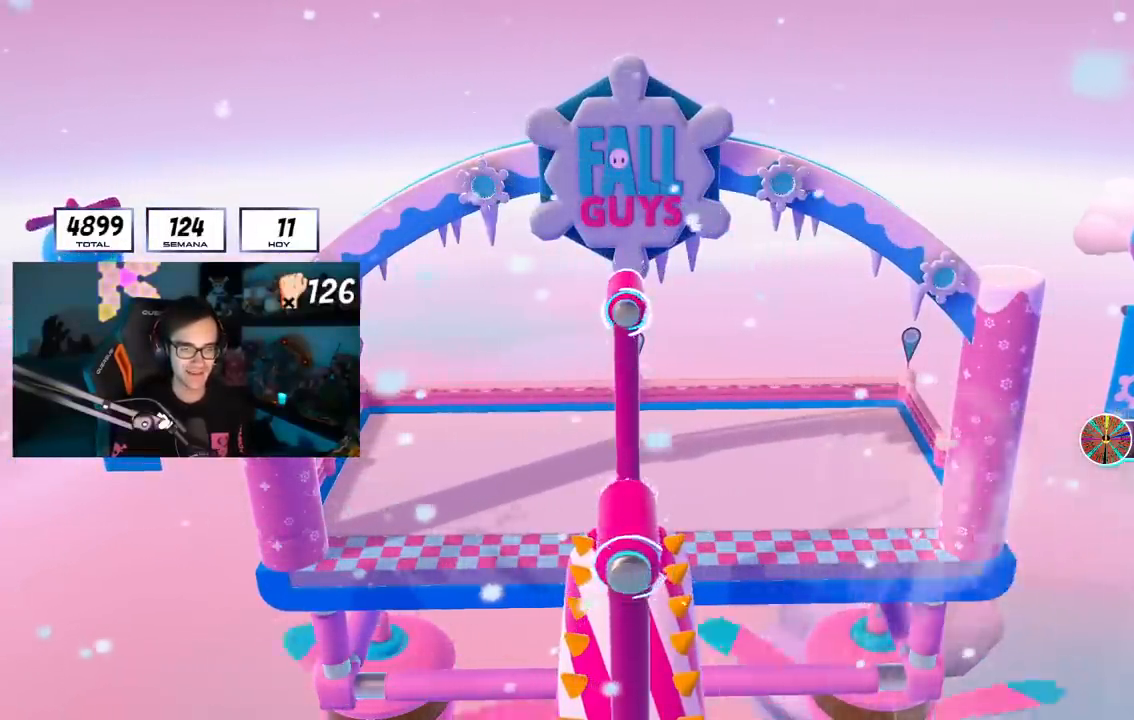
{"buttons": [], "left_stick": "up-right", "right_stick": "right", "events": []}
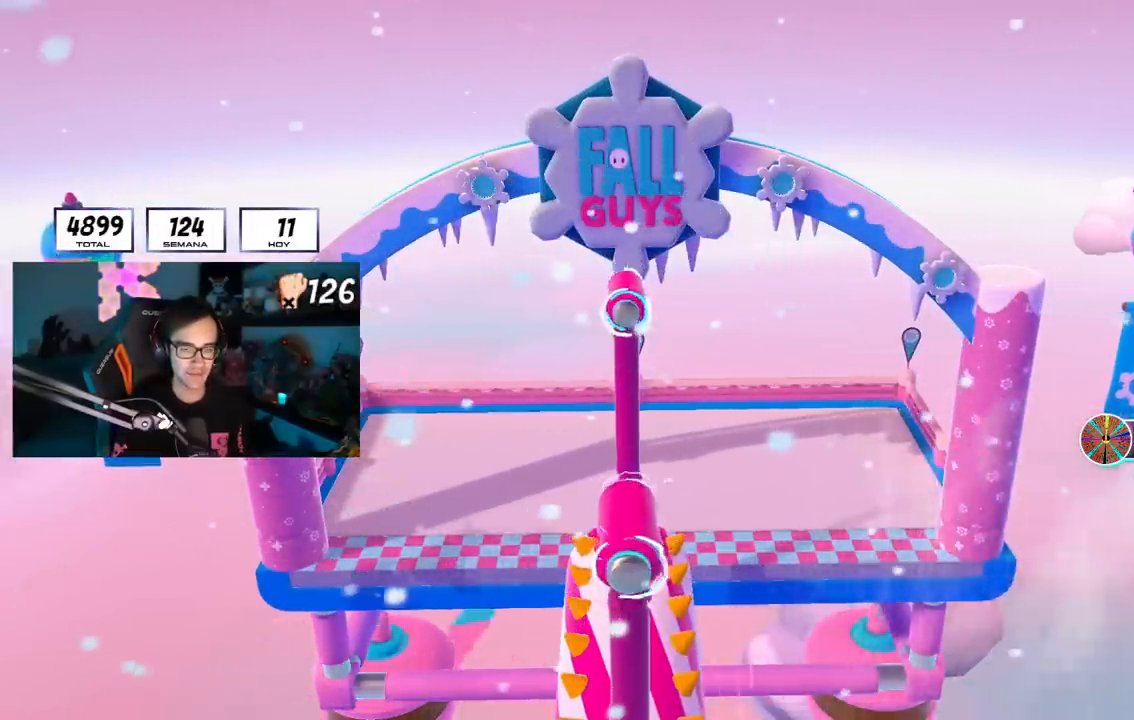
{"buttons": [], "left_stick": "up-right", "right_stick": "down-right", "events": [[334, "L1", "down"], [401, "L1", "up"], [418, "right_stick", "down-right"]]}
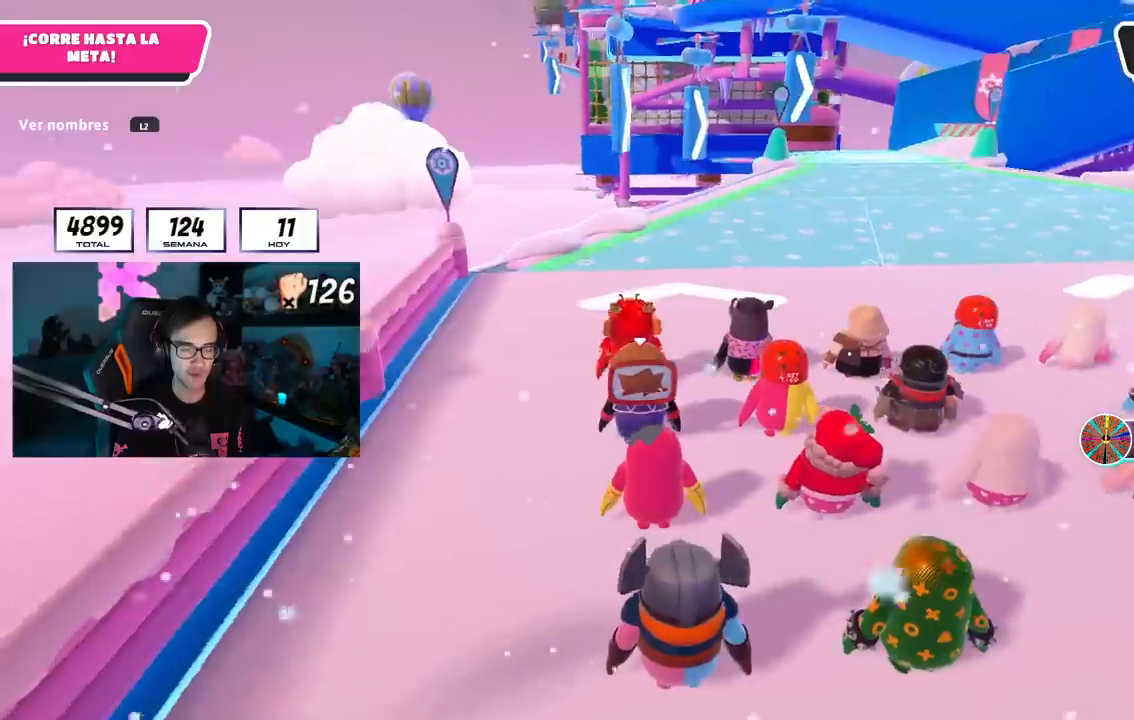
{"buttons": [], "left_stick": "up-right", "right_stick": "center", "events": [[317, "right_stick", "right"], [450, "right_stick", "center"]]}
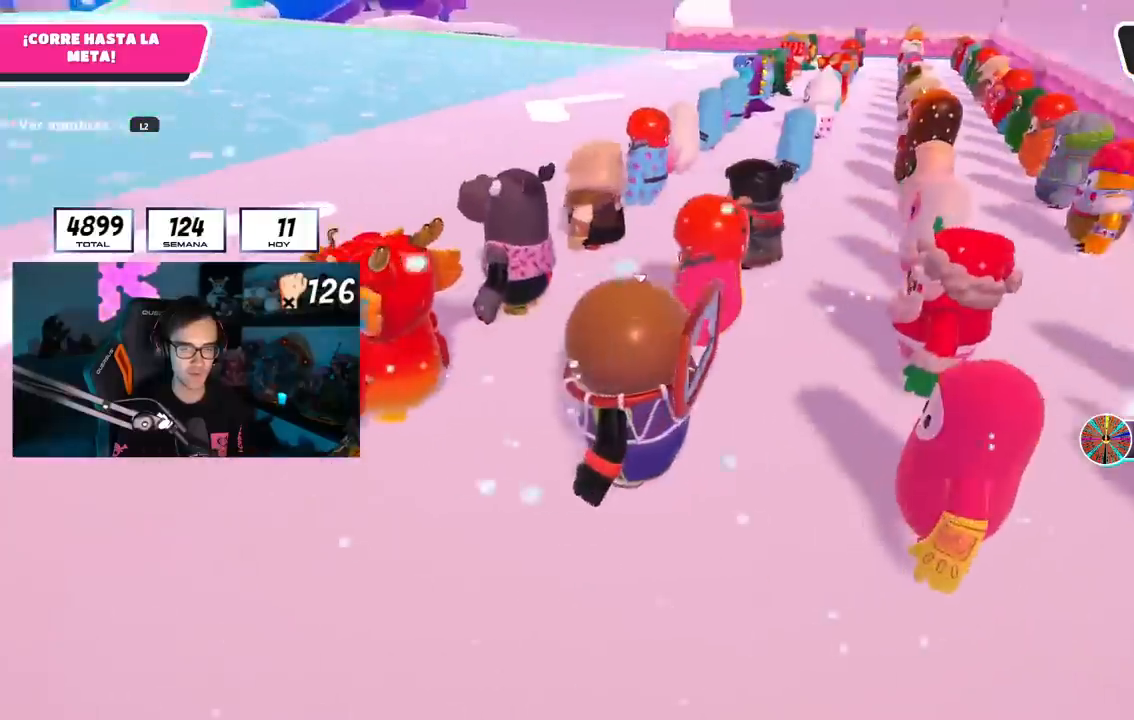
{"buttons": ["L1", "L2"], "left_stick": "up-right", "right_stick": "center", "events": [[234, "L1", "down"], [234, "L2", "down"], [351, "L1", "up"], [351, "L2", "up"], [451, "L1", "down"], [451, "L2", "down"]]}
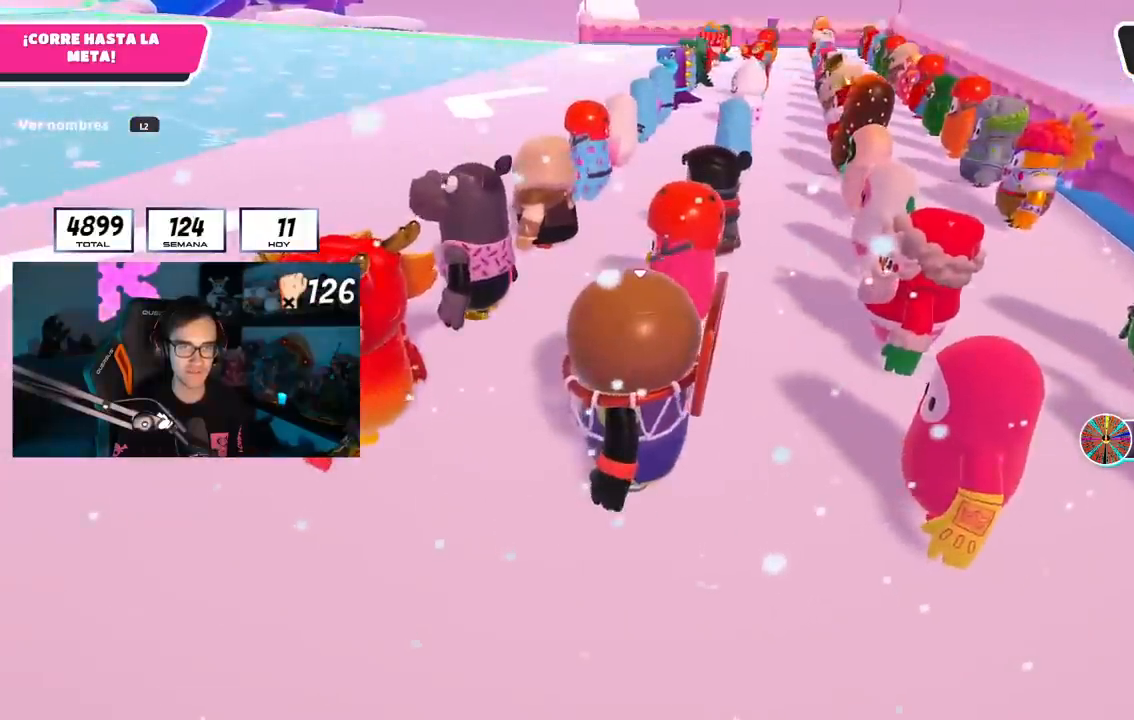
{"buttons": [], "left_stick": "up-right", "right_stick": "center", "events": [[83, "L1", "up"], [100, "L2", "up"], [133, "right_stick", "left"], [234, "right_stick", "center"]]}
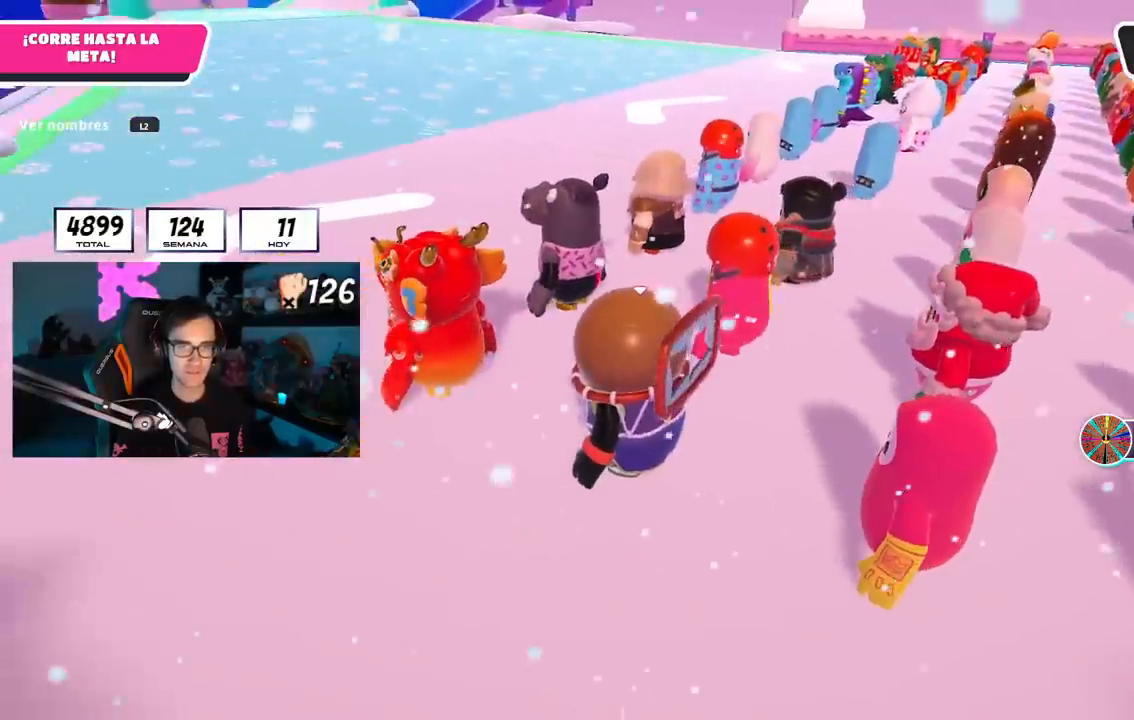
{"buttons": [], "left_stick": "up-right", "right_stick": "center", "events": [[384, "right_stick", "down-left"], [484, "right_stick", "center"]]}
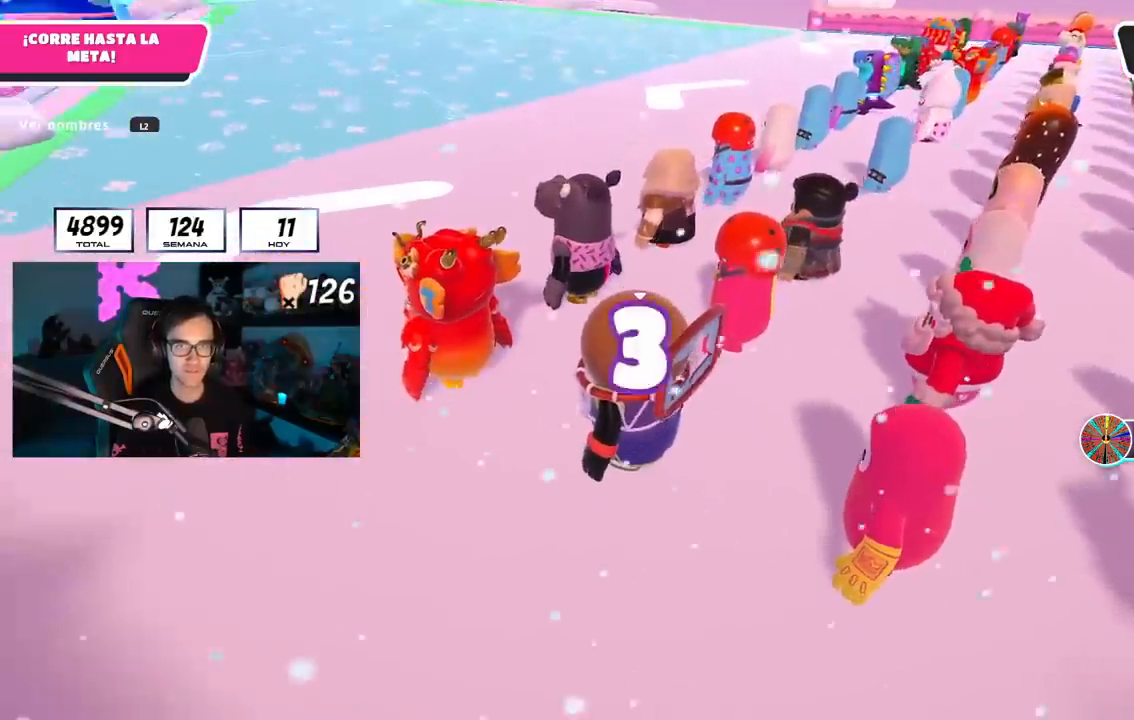
{"buttons": [], "left_stick": "center", "right_stick": "center", "events": [[500, "left_stick", "center"]]}
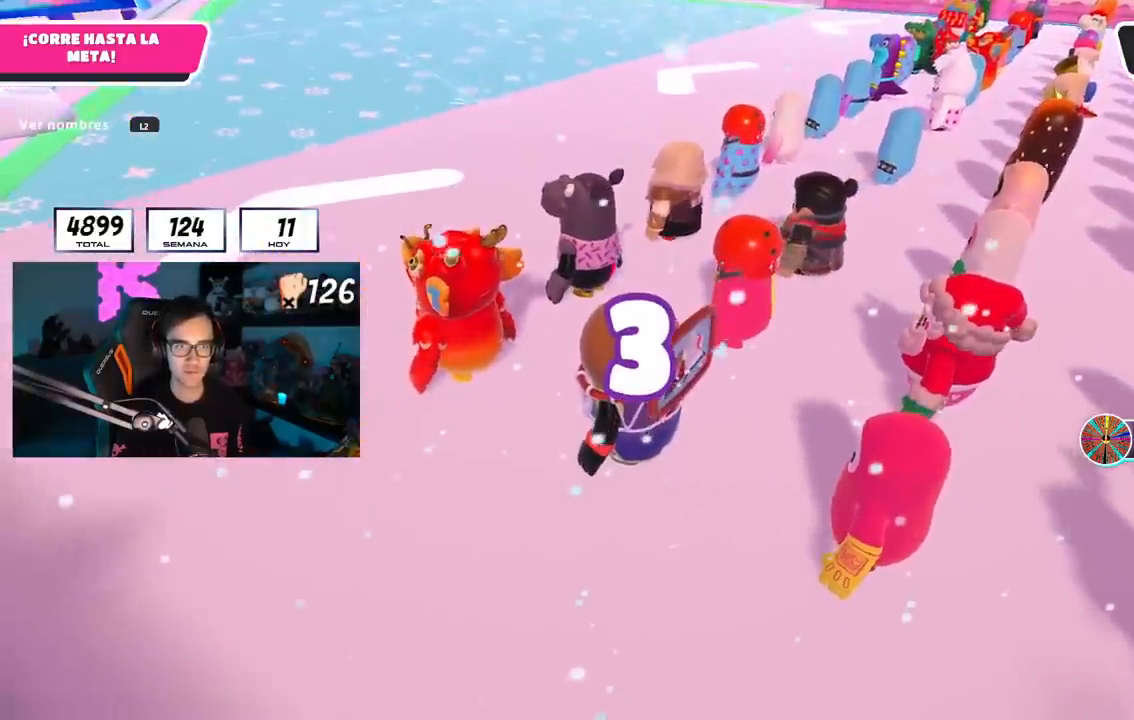
{"buttons": [], "left_stick": "up", "right_stick": "center", "events": [[134, "right_stick", "up-right"], [167, "left_stick", "up"], [351, "right_stick", "center"]]}
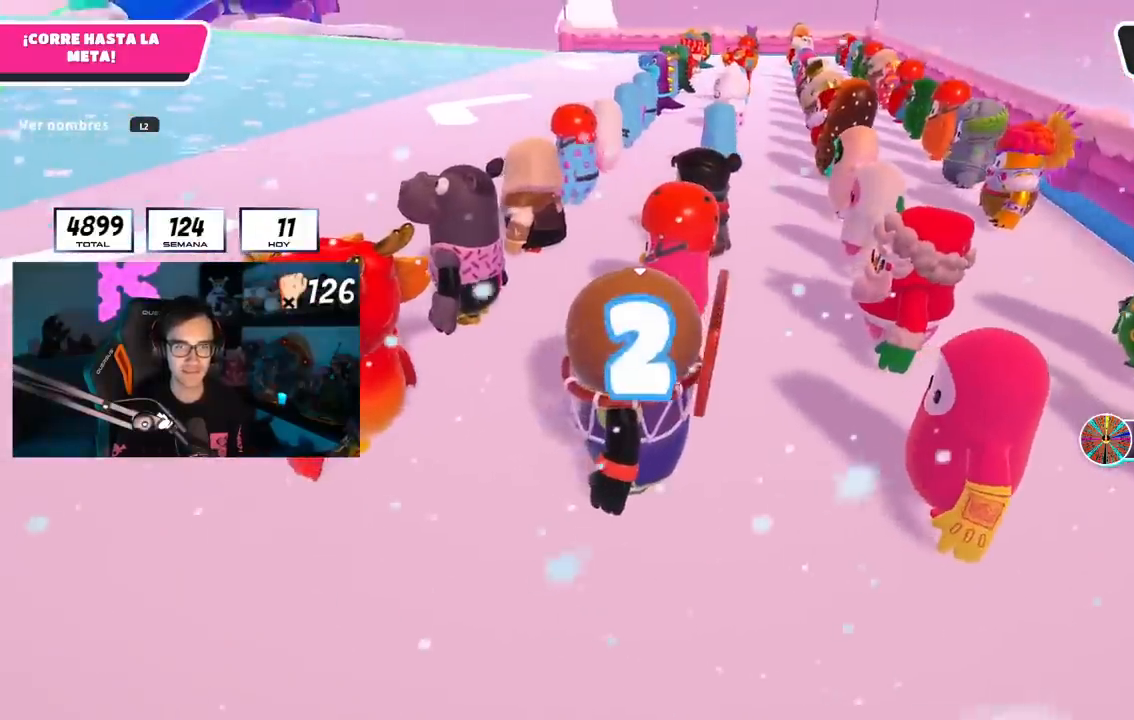
{"buttons": [], "left_stick": "up", "right_stick": "center", "events": [[267, "right_stick", "left"], [284, "L1", "down"], [300, "L1", "up"], [350, "right_stick", "center"]]}
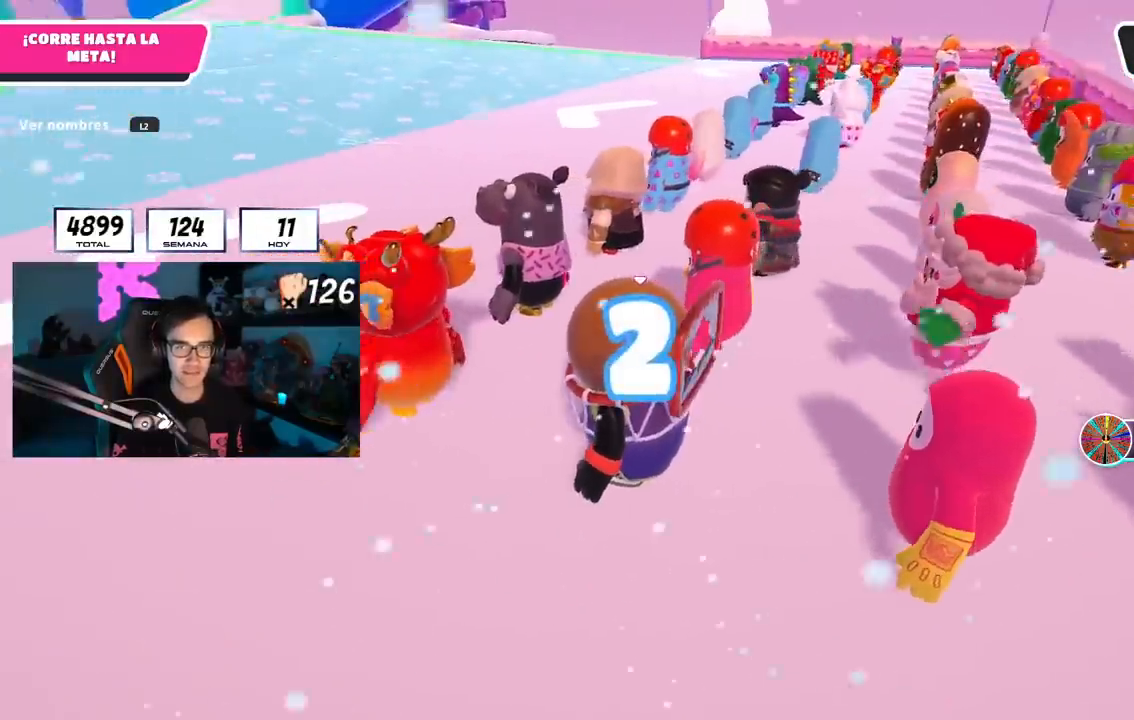
{"buttons": [], "left_stick": "up-left", "right_stick": "center"}
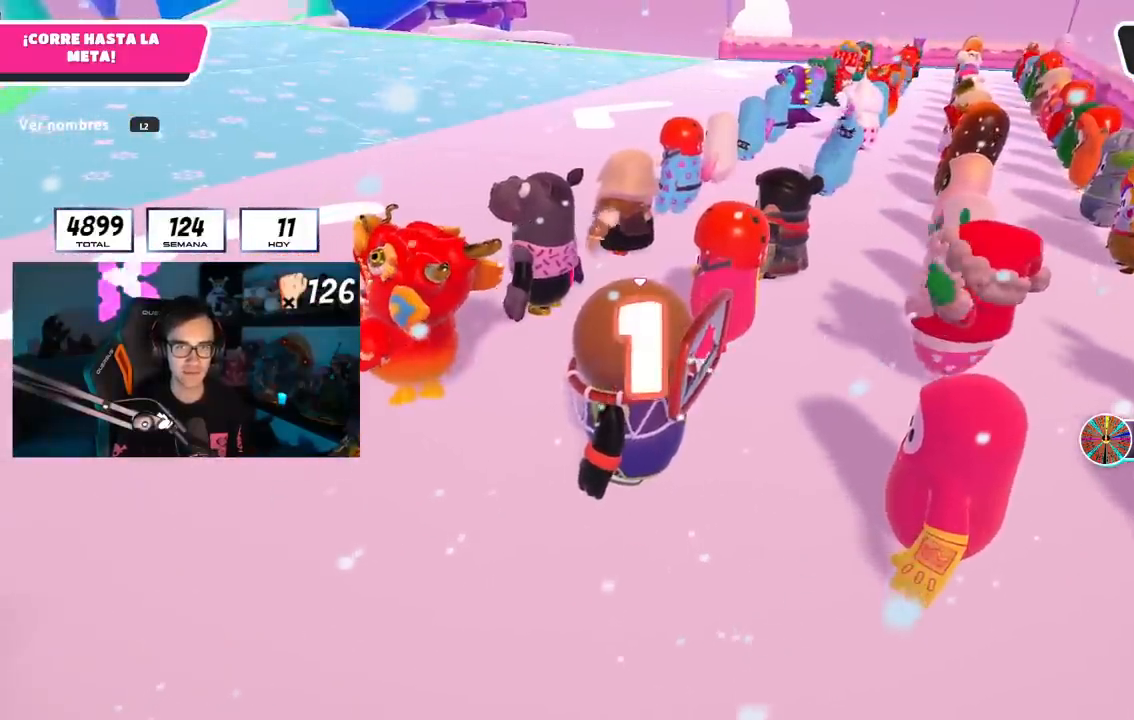
{"buttons": [], "left_stick": "up", "right_stick": "center", "events": [[317, "left_stick", "up"], [434, "right_stick", "down-left"], [484, "right_stick", "center"]]}
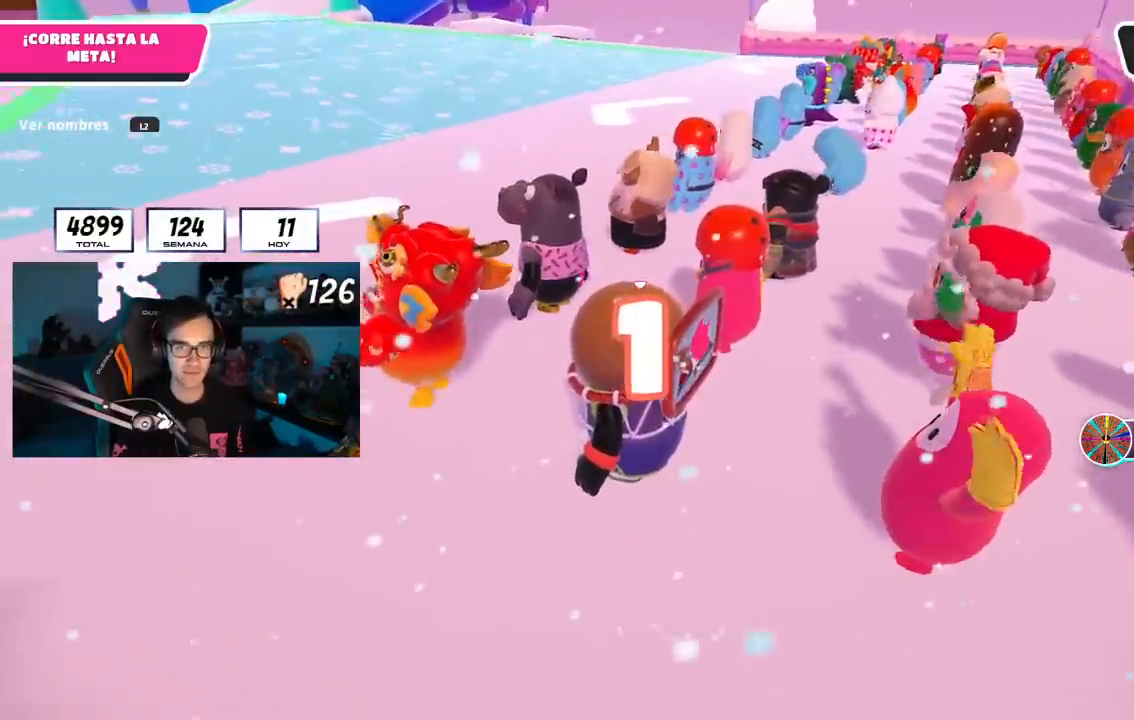
{"buttons": [], "left_stick": "up", "right_stick": "down-left"}
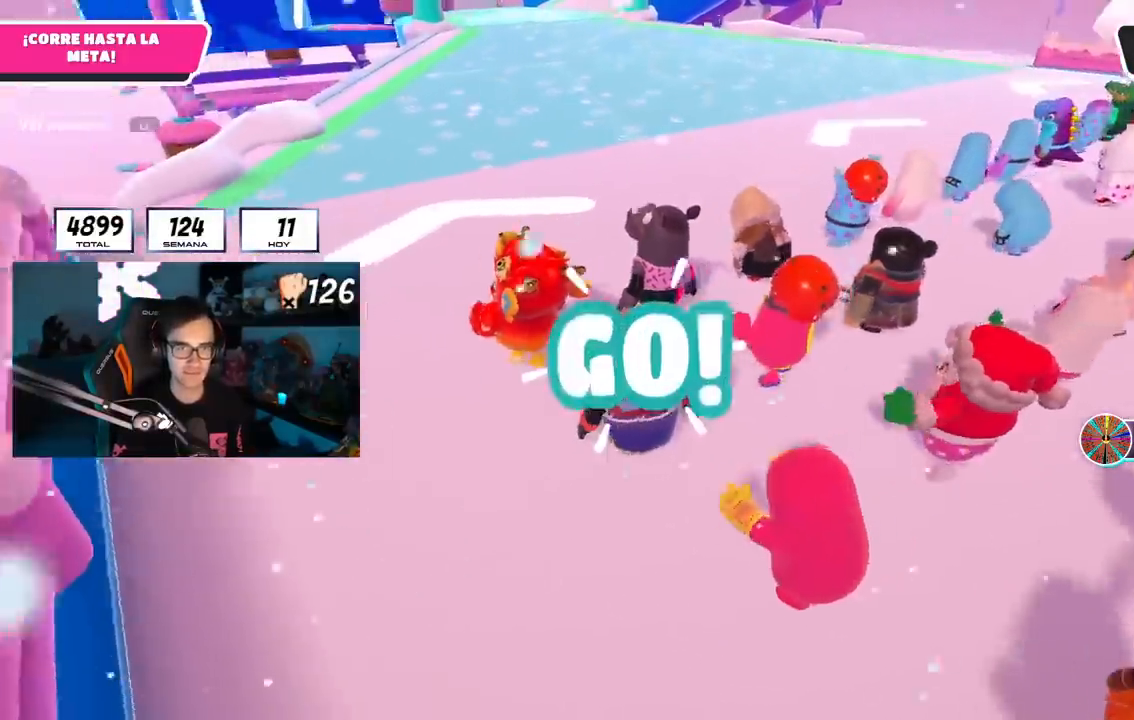
{"buttons": [], "left_stick": "up", "right_stick": "center", "events": [[17, "right_stick", "center"], [267, "CROSS", "down"], [451, "CROSS", "up"]]}
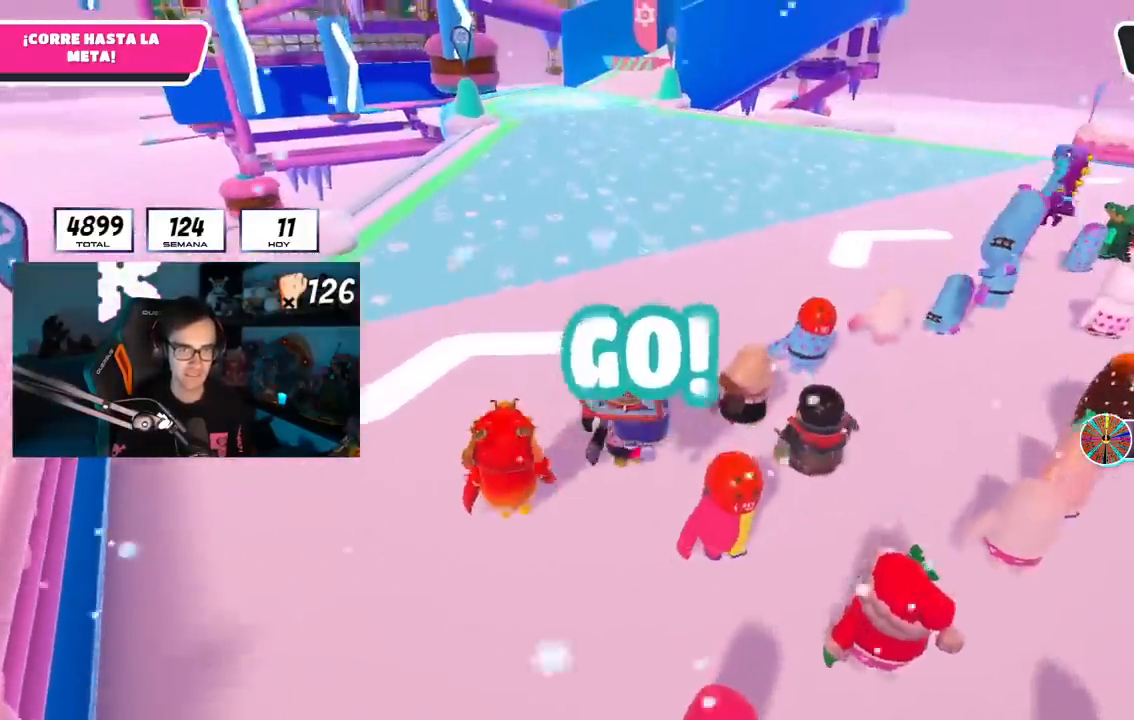
{"buttons": ["CROSS"], "left_stick": "up", "right_stick": "center", "events": [[417, "CROSS", "down"]]}
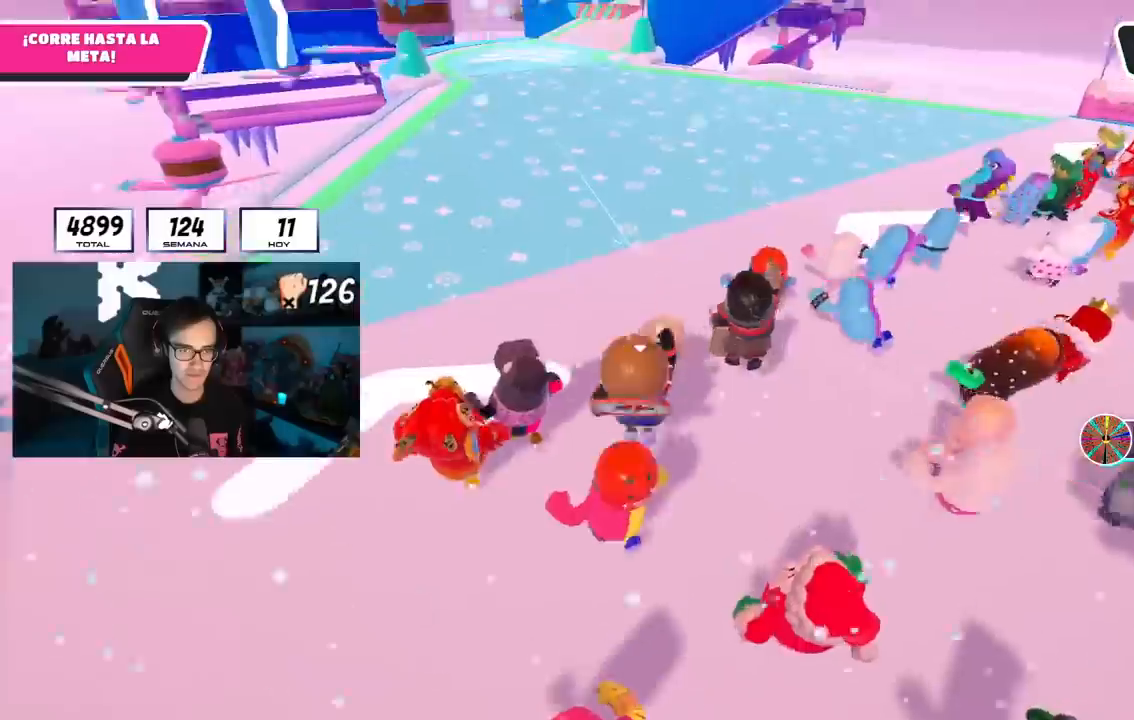
{"buttons": ["L1"], "left_stick": "up", "right_stick": "center"}
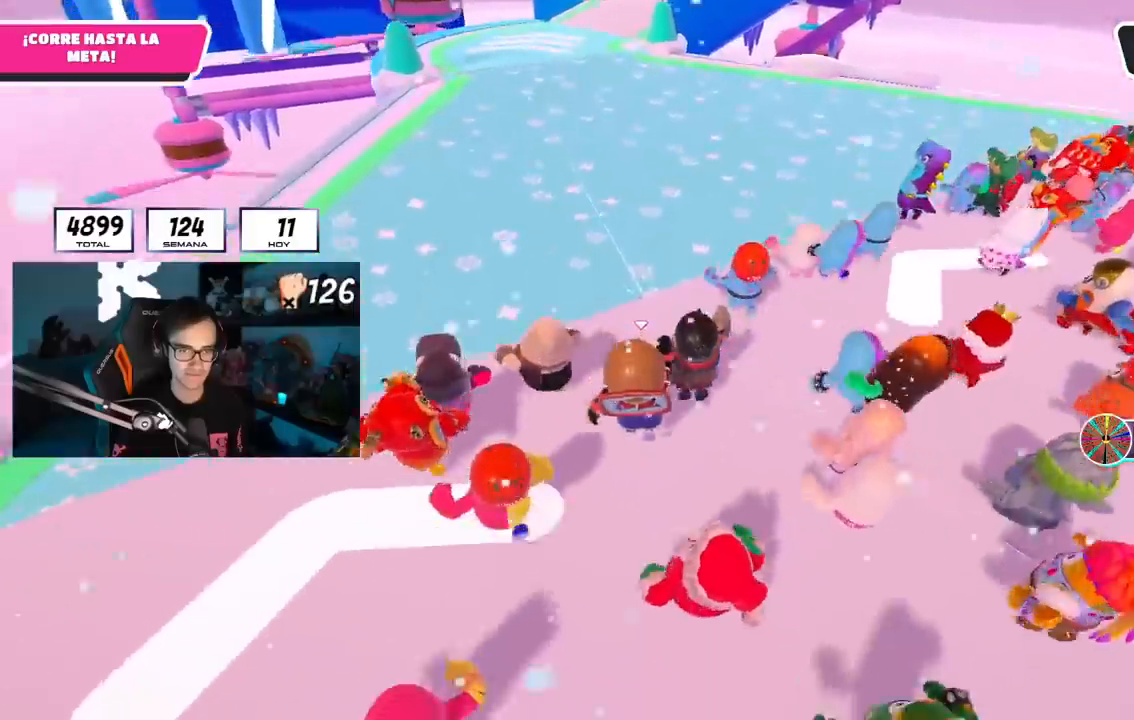
{"buttons": ["R1"], "left_stick": "up", "right_stick": "center", "events": [[16, "L1", "up"], [100, "L1", "down"], [150, "L1", "up"], [484, "R1", "down"]]}
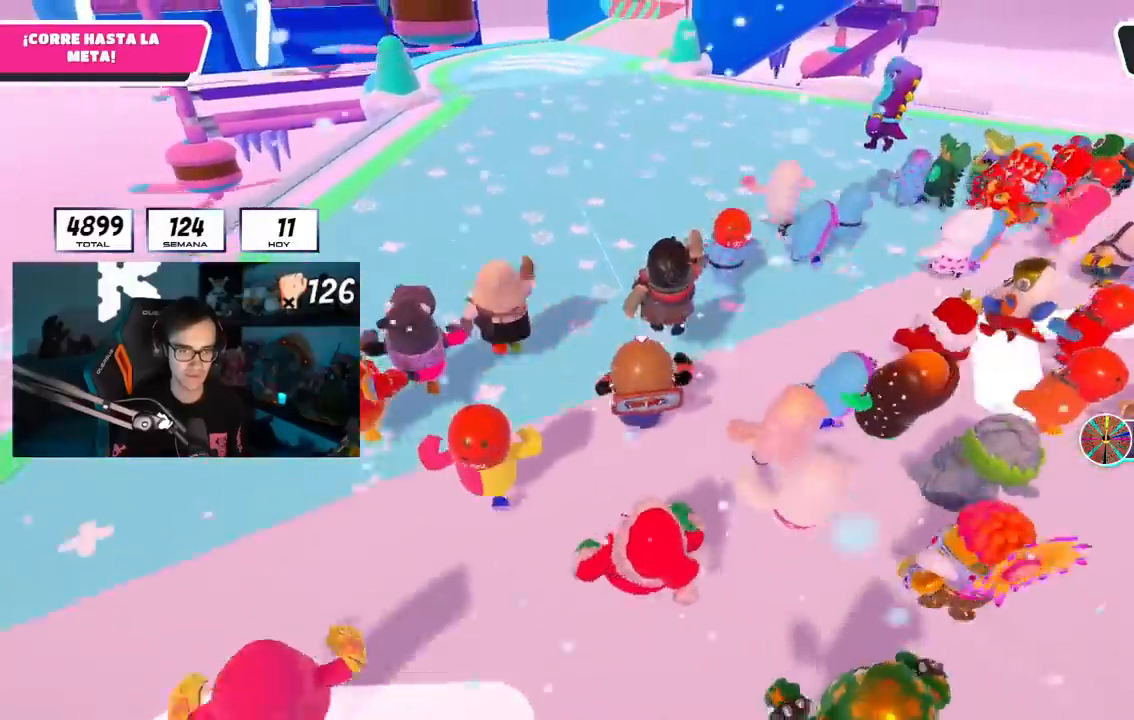
{"buttons": [], "left_stick": "up", "right_stick": "center", "events": [[50, "R1", "up"], [67, "L1", "down"], [67, "L2", "down"], [117, "CROSS", "down"], [234, "L1", "up"], [234, "L2", "up"], [317, "CROSS", "up"]]}
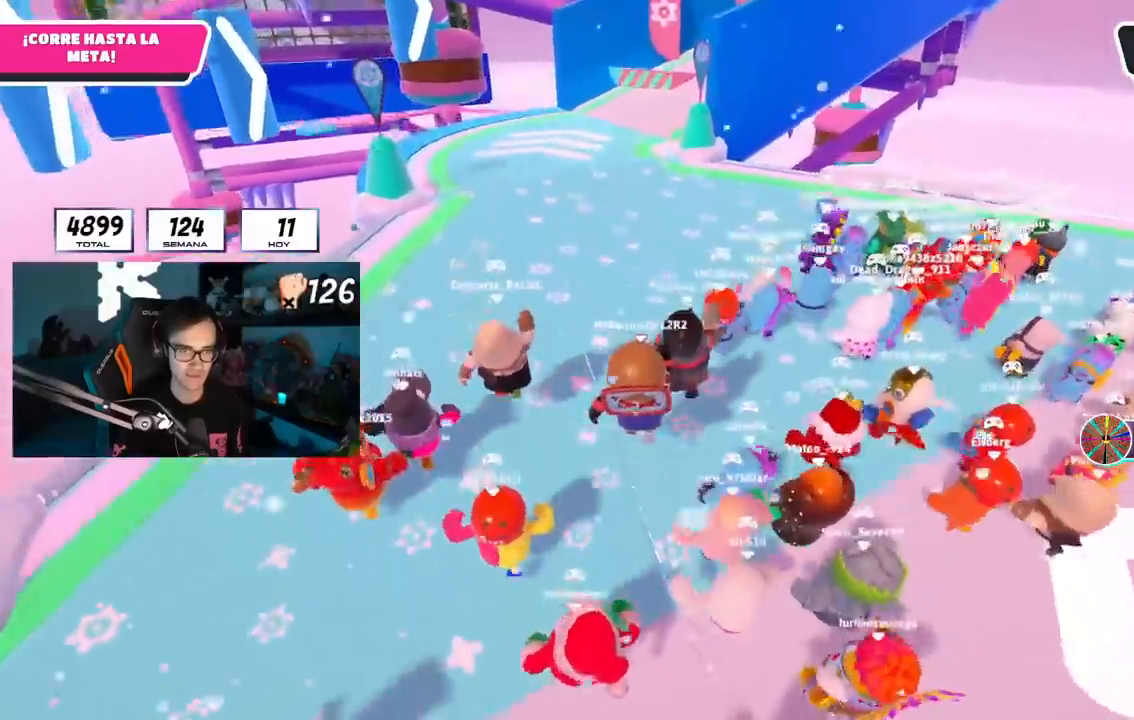
{"buttons": [], "left_stick": "up", "right_stick": "center", "events": []}
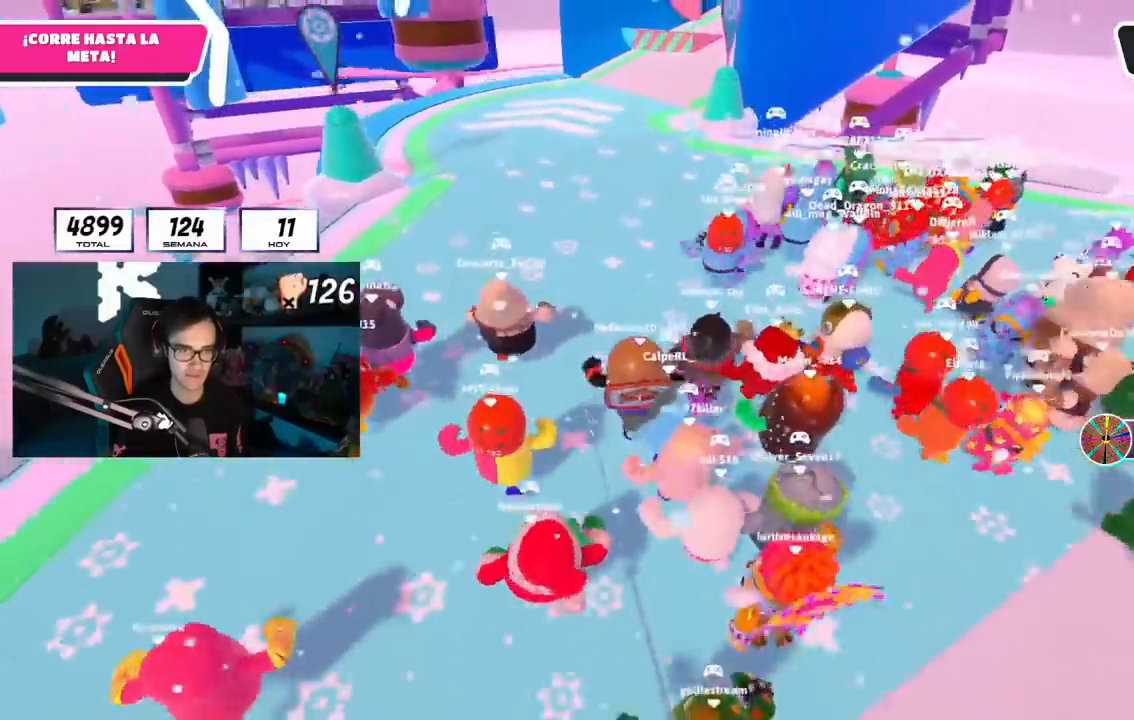
{"buttons": [], "left_stick": "up", "right_stick": "center", "events": []}